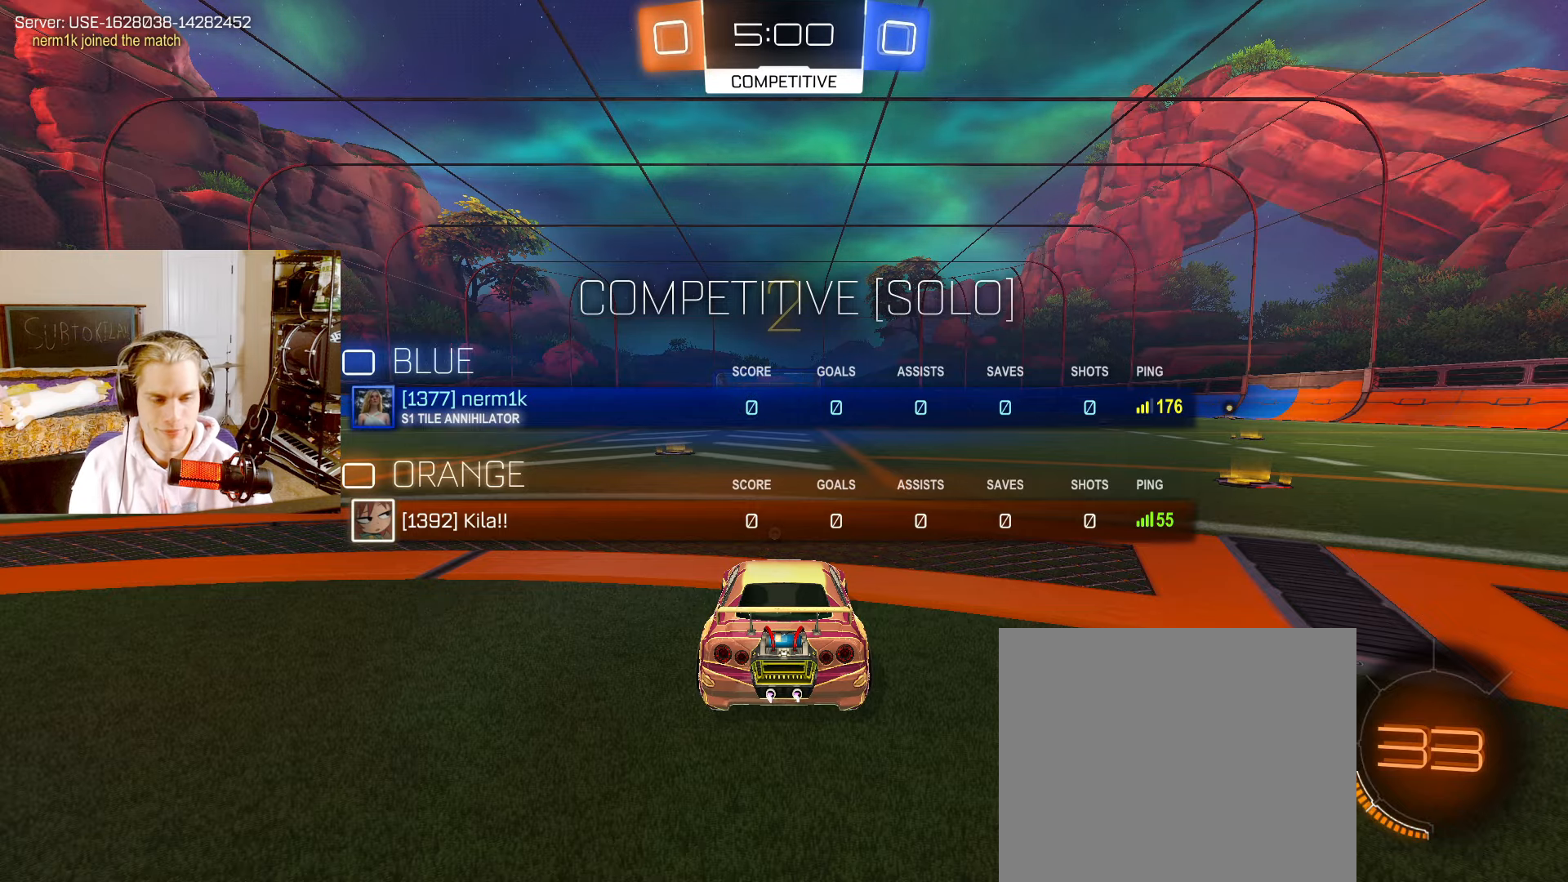
Gameplay with a controller (PlayStation layout); each line is a JSON object with the inputs held at the frame after it. "events" lists button and stick changes between this image and that frame as [ms after this image, input, new state], when the widget could be followed in between.
{"buttons": ["CIRCLE", "L2", "R2"], "left_stick": "center", "right_stick": "center", "events": []}
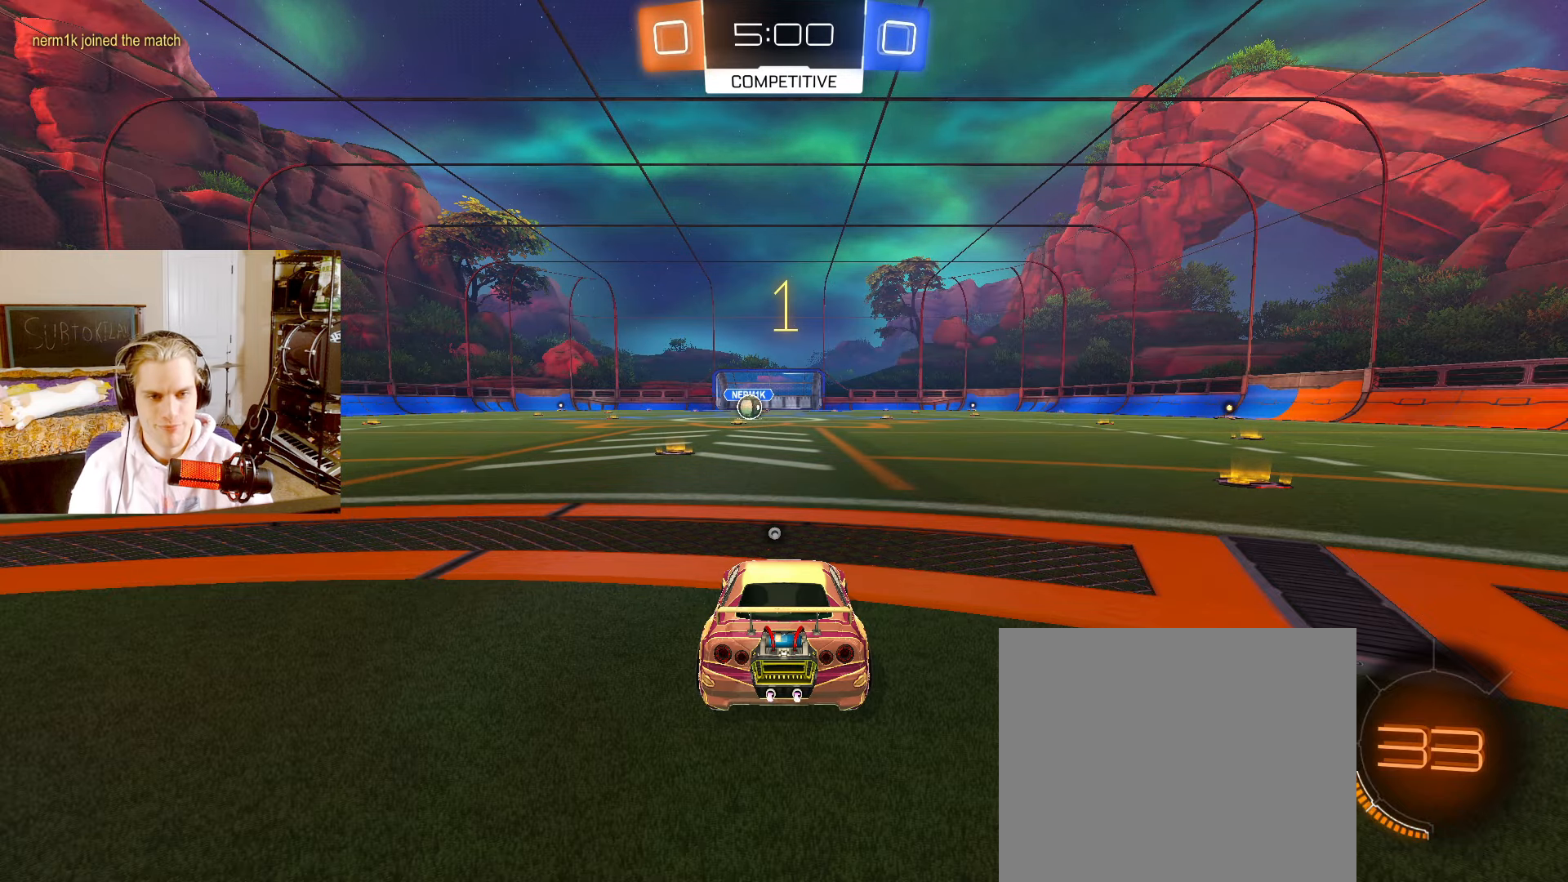
{"buttons": ["CIRCLE", "L2", "R2"], "left_stick": "center", "right_stick": "center", "events": []}
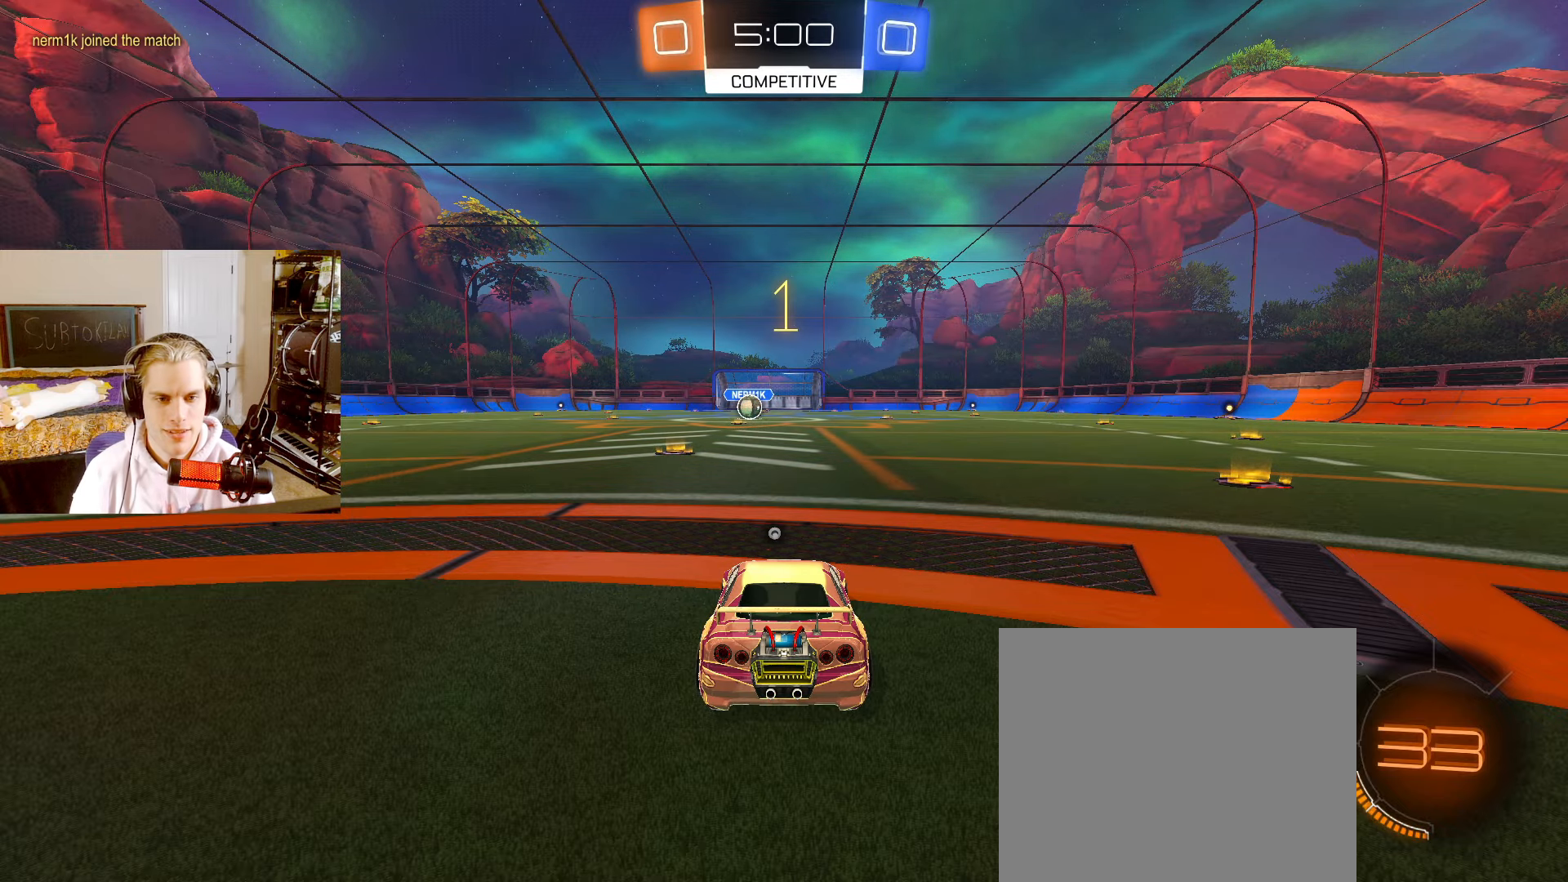
{"buttons": ["CROSS", "CIRCLE", "TRIANGLE", "R2"], "left_stick": "up-right", "right_stick": "center", "events": [[67, "left_stick", "up-left"], [233, "left_stick", "center"], [350, "CROSS", "down"], [400, "left_stick", "up-right"], [417, "CROSS", "up"], [417, "L2", "up"], [467, "CROSS", "down"], [500, "TRIANGLE", "down"]]}
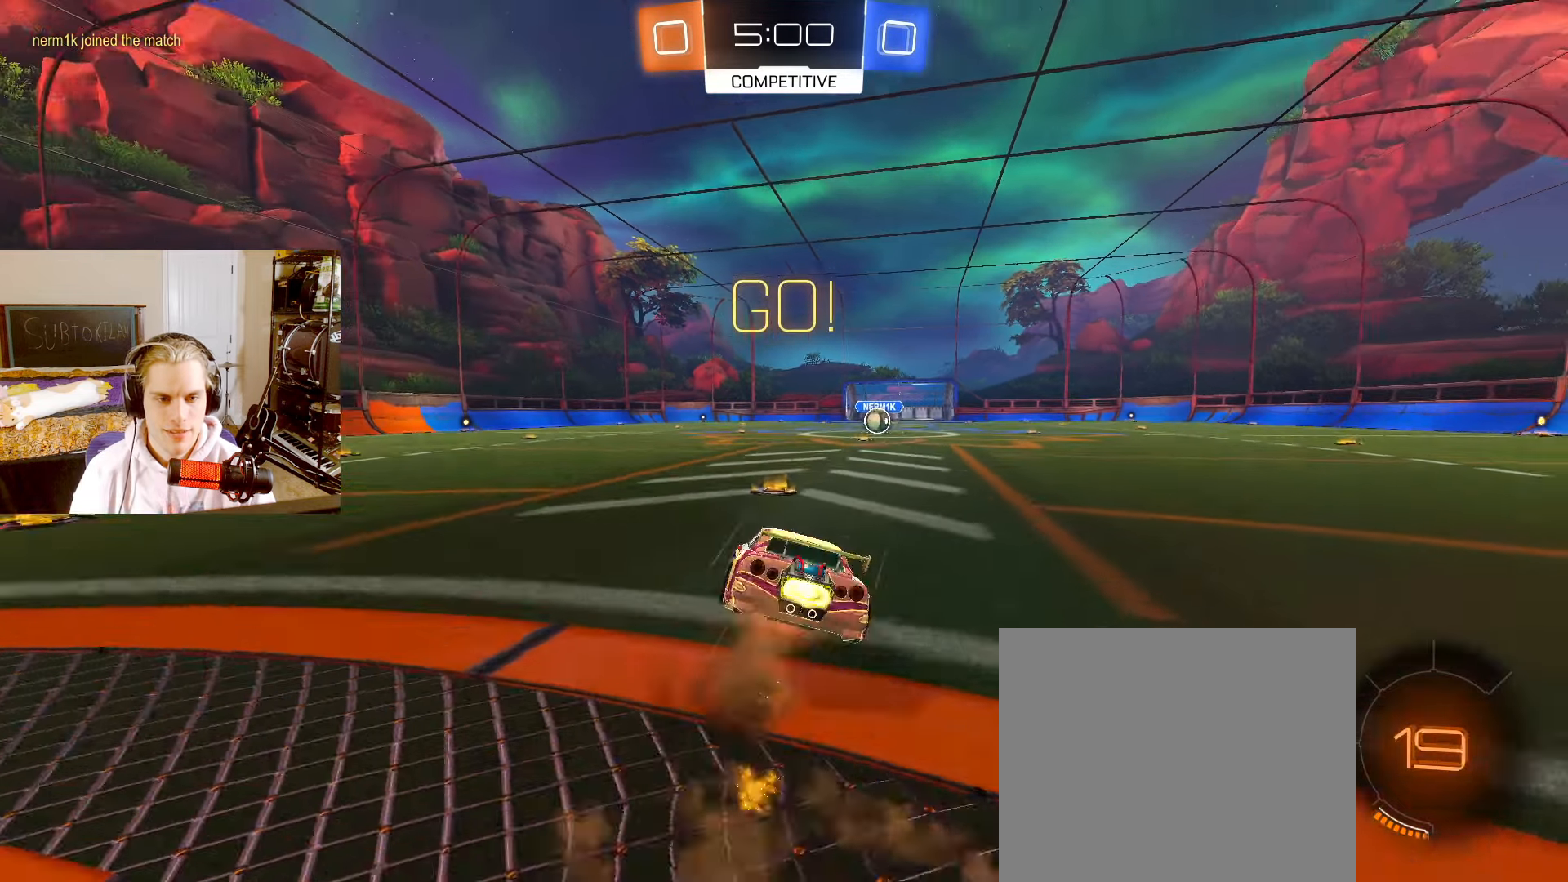
{"buttons": ["CIRCLE", "R2"], "left_stick": "down-right", "right_stick": "center", "events": [[17, "TRIANGLE", "up"], [17, "left_stick", "down"], [50, "CROSS", "up"], [350, "left_stick", "down-right"]]}
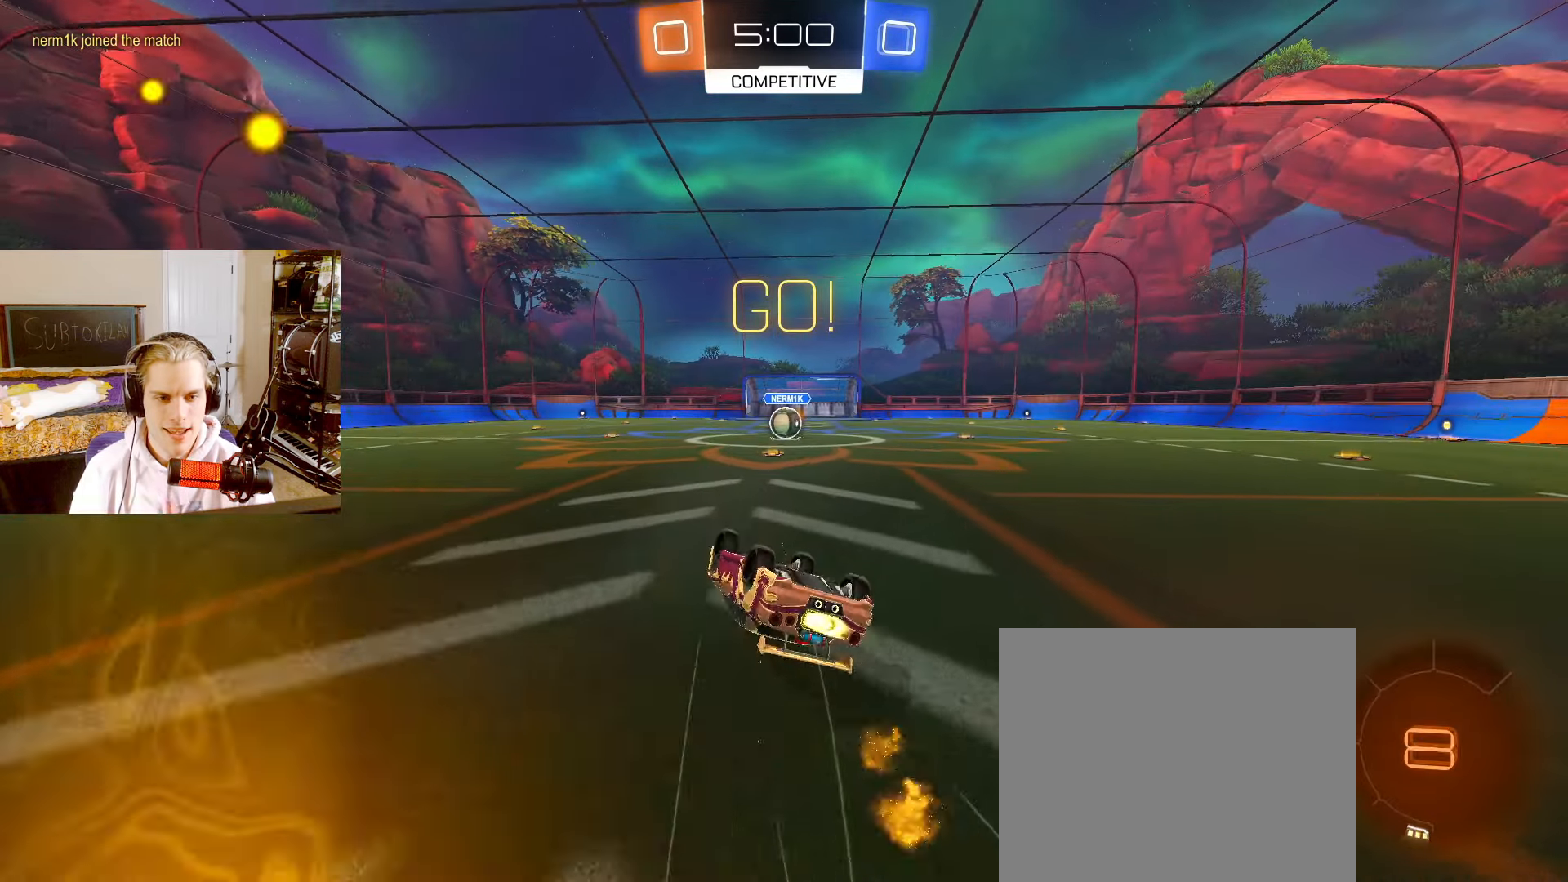
{"buttons": ["L2", "R2"], "left_stick": "center", "right_stick": "center", "events": [[317, "L2", "down"], [383, "CIRCLE", "up"], [417, "left_stick", "center"]]}
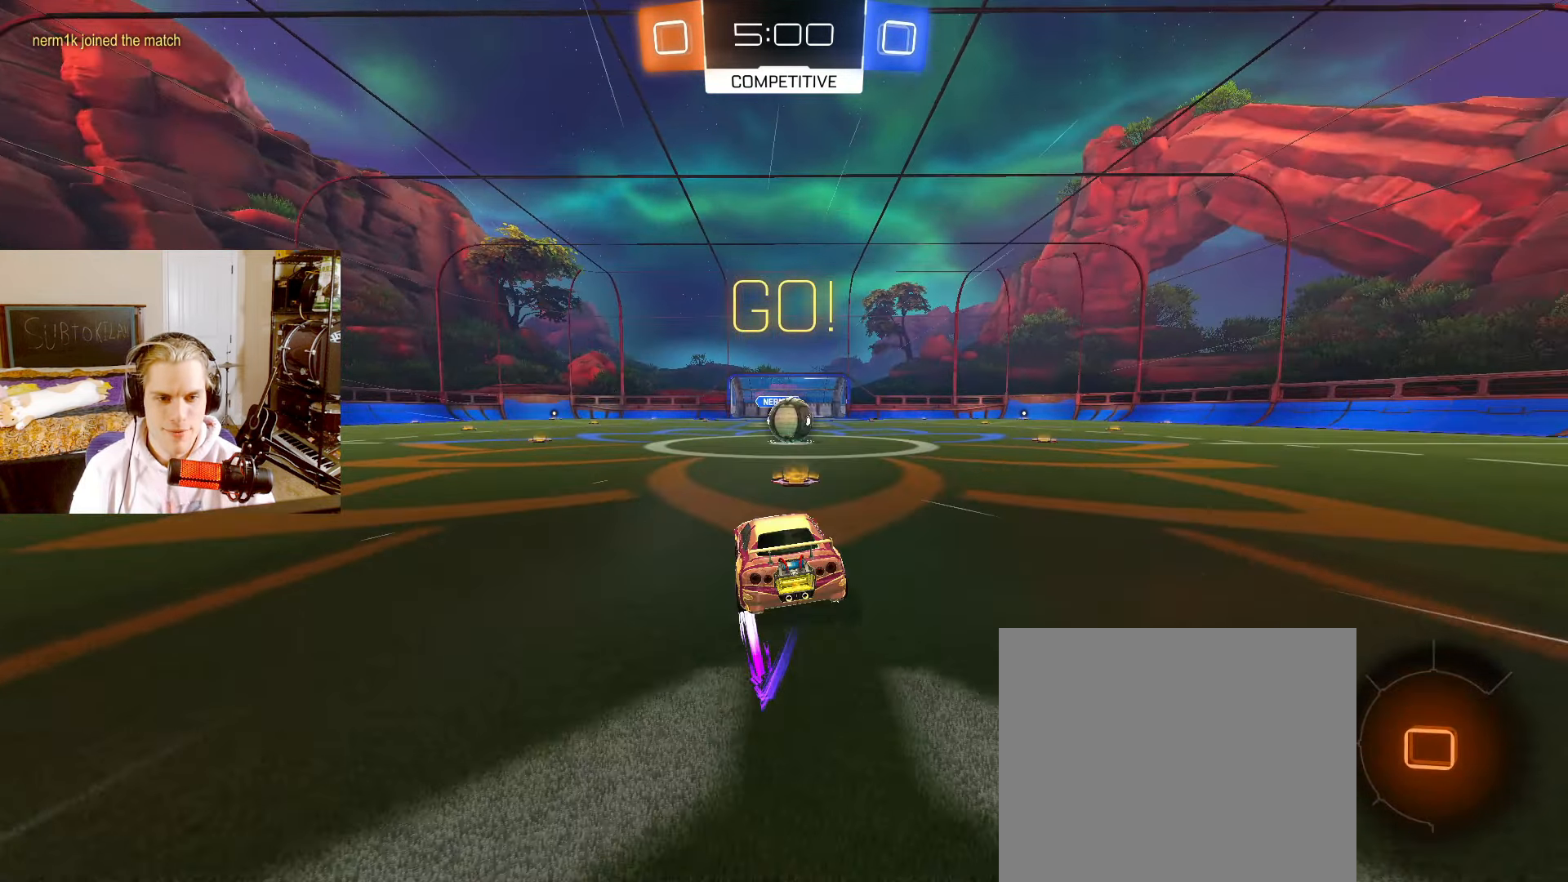
{"buttons": ["L2", "R2"], "left_stick": "right", "right_stick": "center", "events": [[67, "left_stick", "right"], [167, "left_stick", "center"], [367, "CROSS", "down"], [450, "CROSS", "up"], [483, "left_stick", "right"]]}
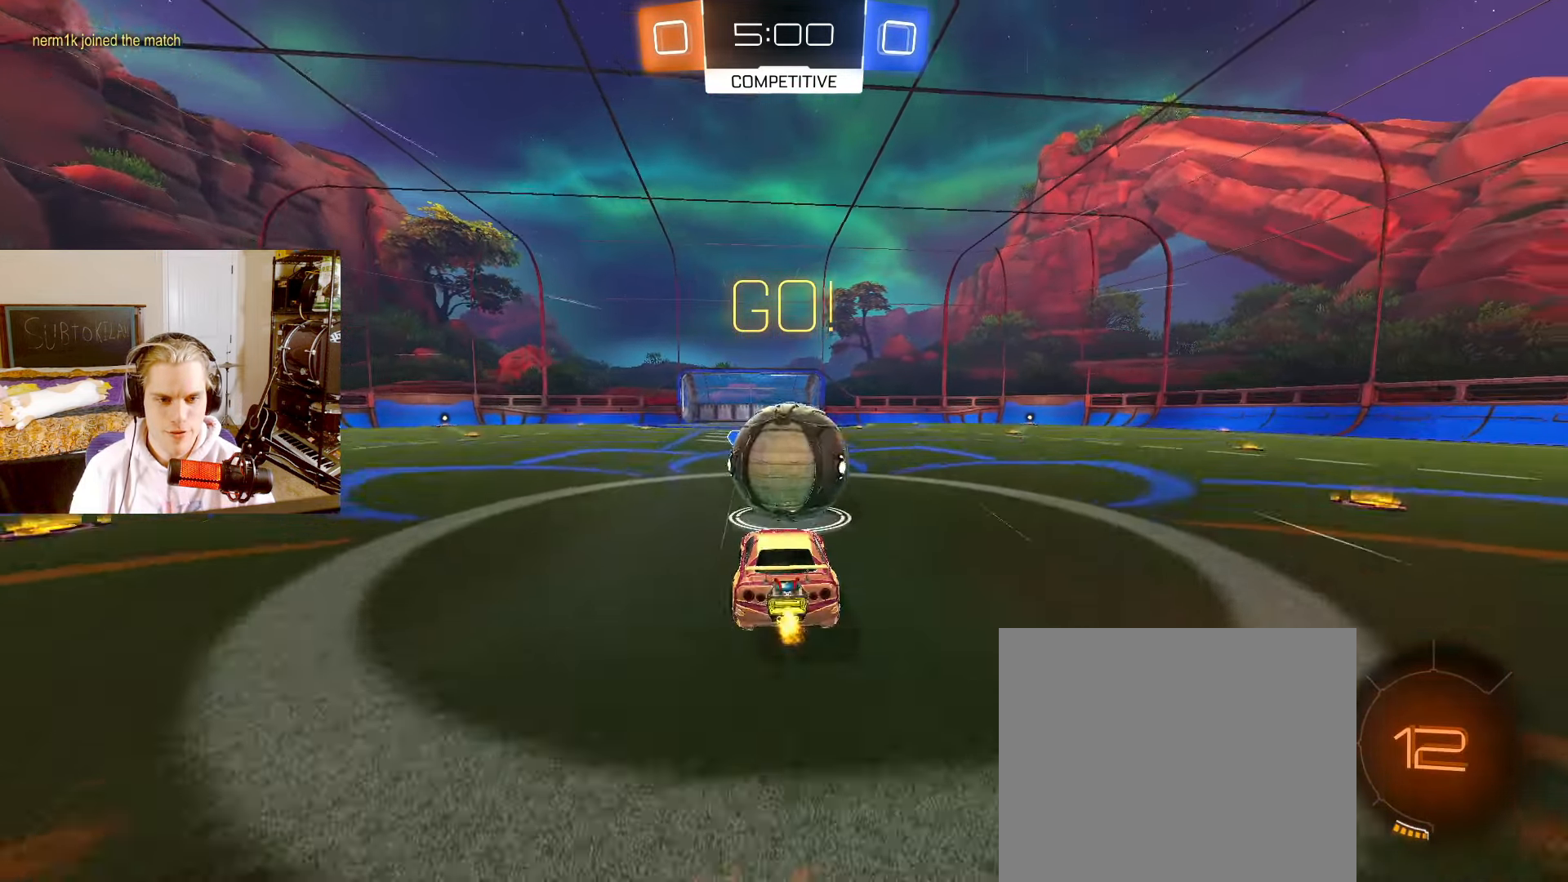
{"buttons": ["R2"], "left_stick": "down-right", "right_stick": "center", "events": [[17, "L2", "up"], [33, "CROSS", "down"], [117, "L3", "down"], [150, "CROSS", "up"], [150, "left_stick", "down"], [167, "L3", "up"], [450, "left_stick", "down-right"]]}
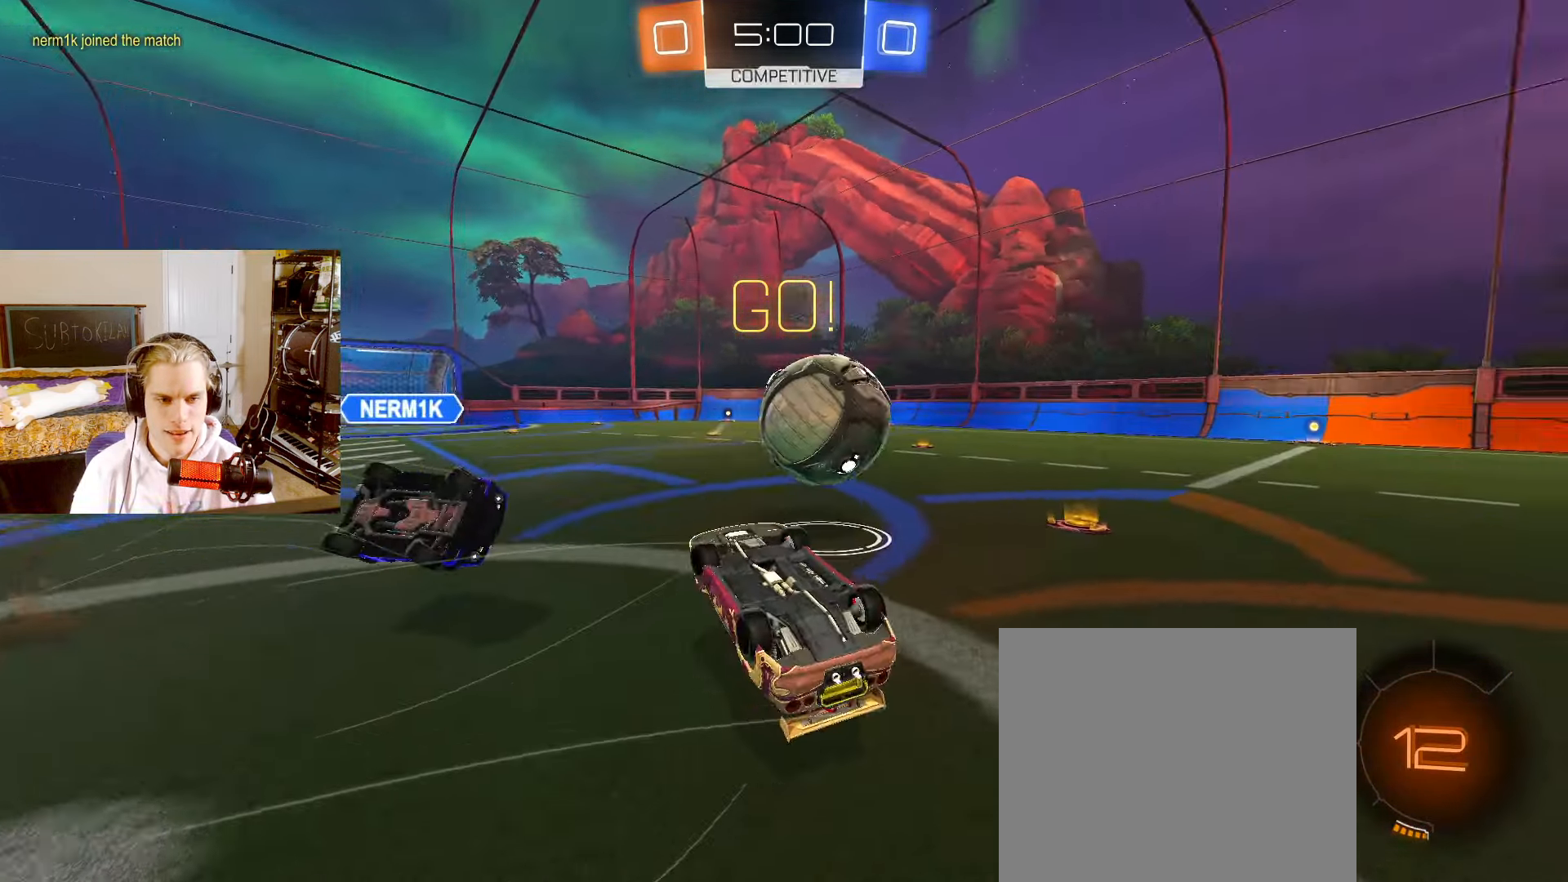
{"buttons": ["CIRCLE", "L2", "R2"], "left_stick": "center", "right_stick": "center", "events": [[117, "TRIANGLE", "down"], [150, "left_stick", "up-right"], [233, "L2", "down"], [267, "TRIANGLE", "up"], [400, "left_stick", "center"], [467, "CIRCLE", "down"]]}
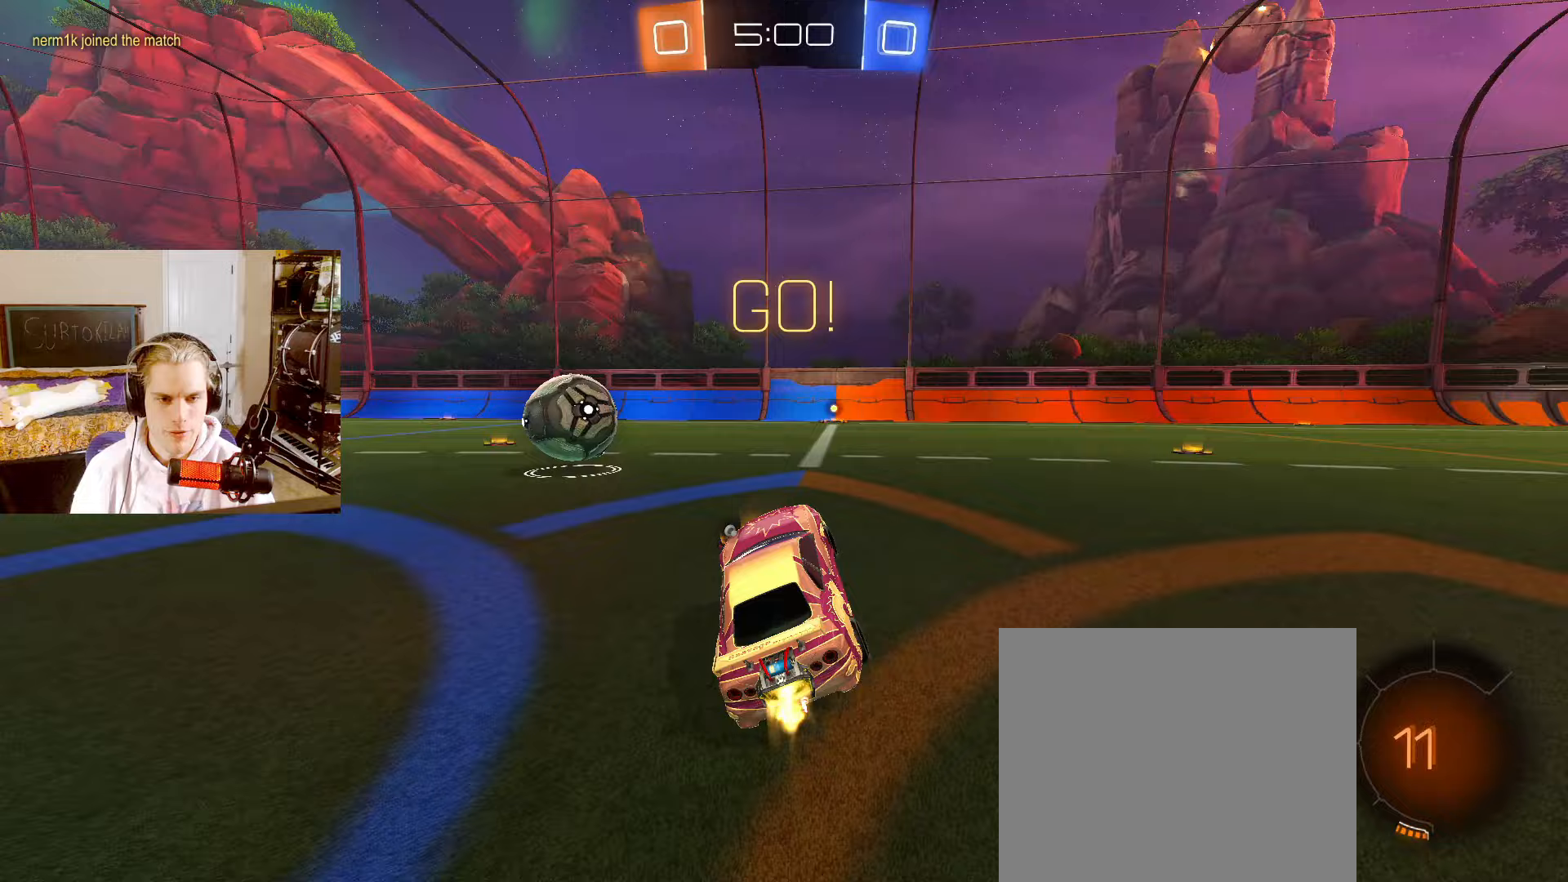
{"buttons": ["CIRCLE", "R2"], "left_stick": "down", "right_stick": "center", "events": [[250, "CROSS", "down"], [283, "CROSS", "up"], [283, "L2", "up"], [283, "left_stick", "up-right"], [350, "CROSS", "down"], [367, "TRIANGLE", "down"], [367, "left_stick", "down-right"], [417, "CROSS", "up"], [417, "left_stick", "down"], [467, "TRIANGLE", "up"]]}
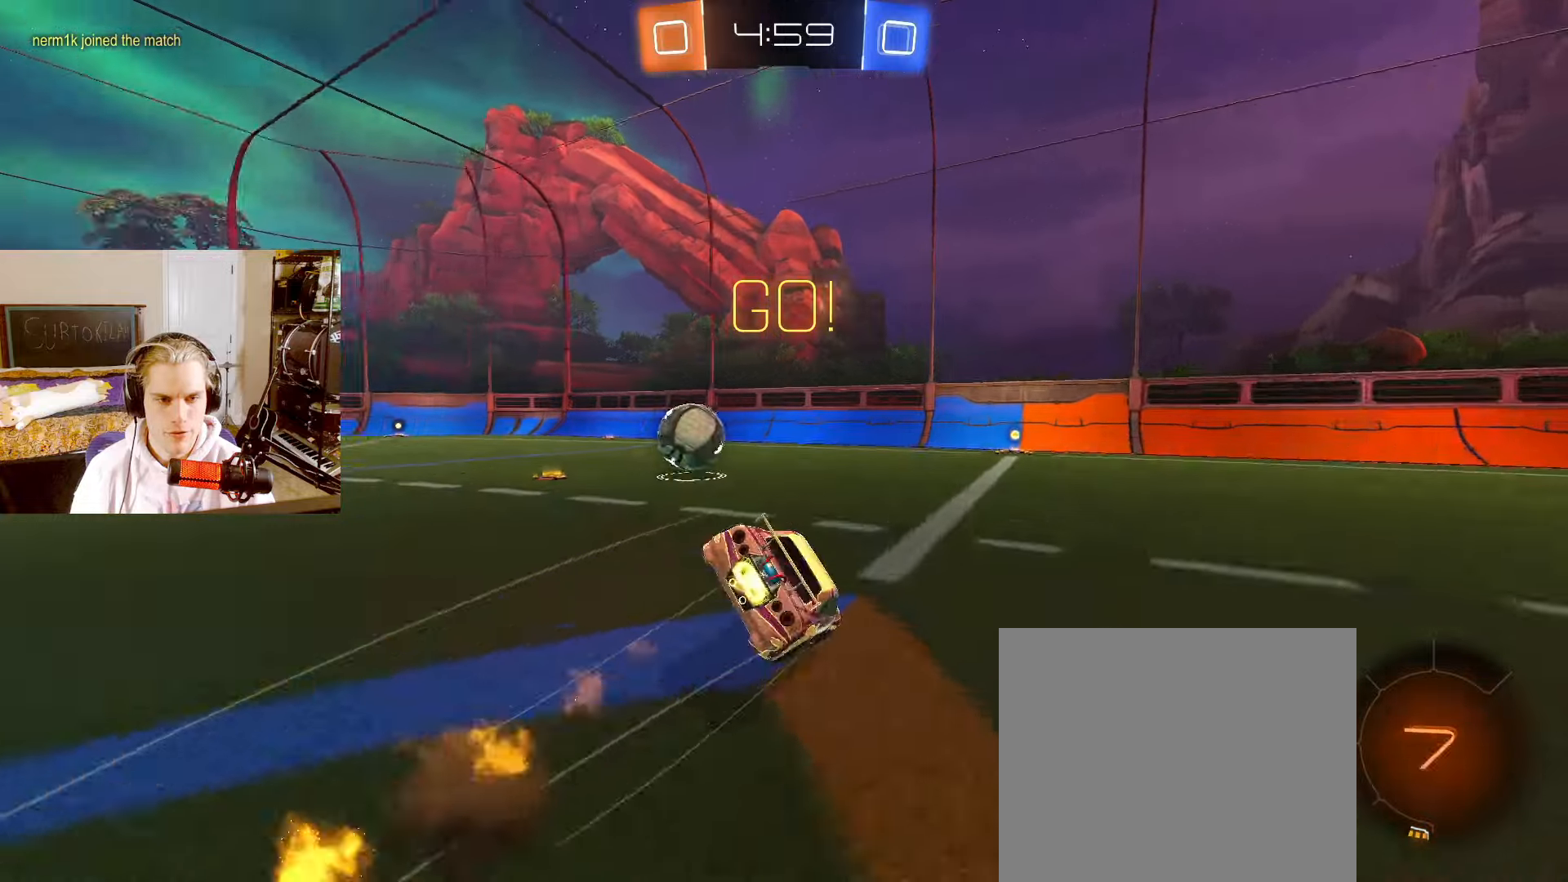
{"buttons": ["CIRCLE", "R2"], "left_stick": "down-right", "right_stick": "center", "events": [[117, "left_stick", "down-right"], [200, "TRIANGLE", "down"], [317, "TRIANGLE", "up"]]}
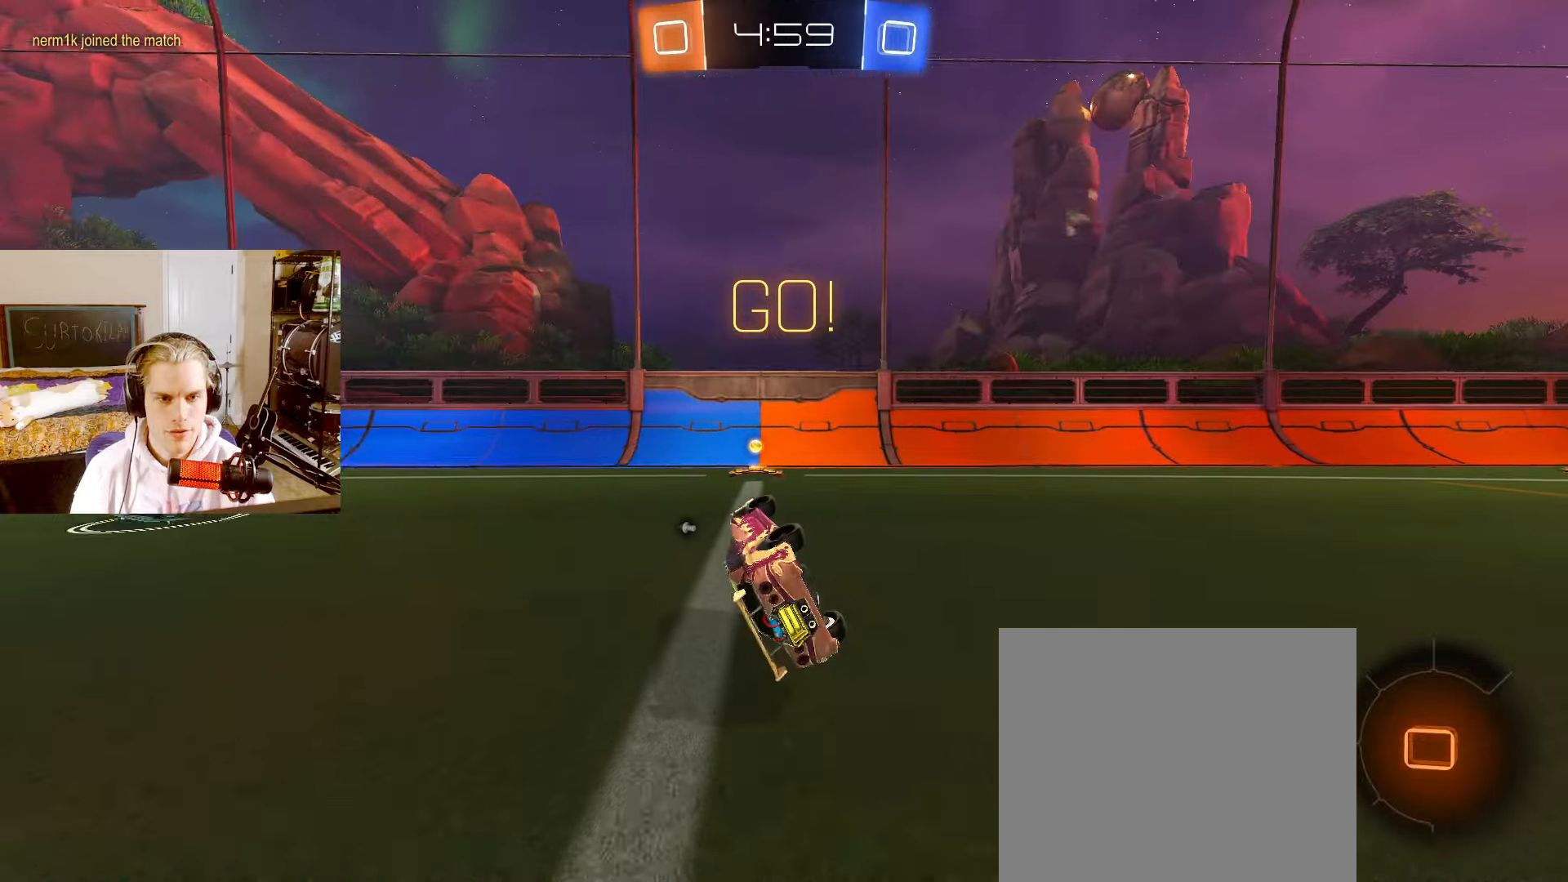
{"buttons": ["L2", "R2"], "left_stick": "left", "right_stick": "center", "events": [[83, "TRIANGLE", "down"], [200, "TRIANGLE", "up"], [233, "L2", "down"], [233, "left_stick", "center"], [283, "CIRCLE", "up"], [300, "left_stick", "left"]]}
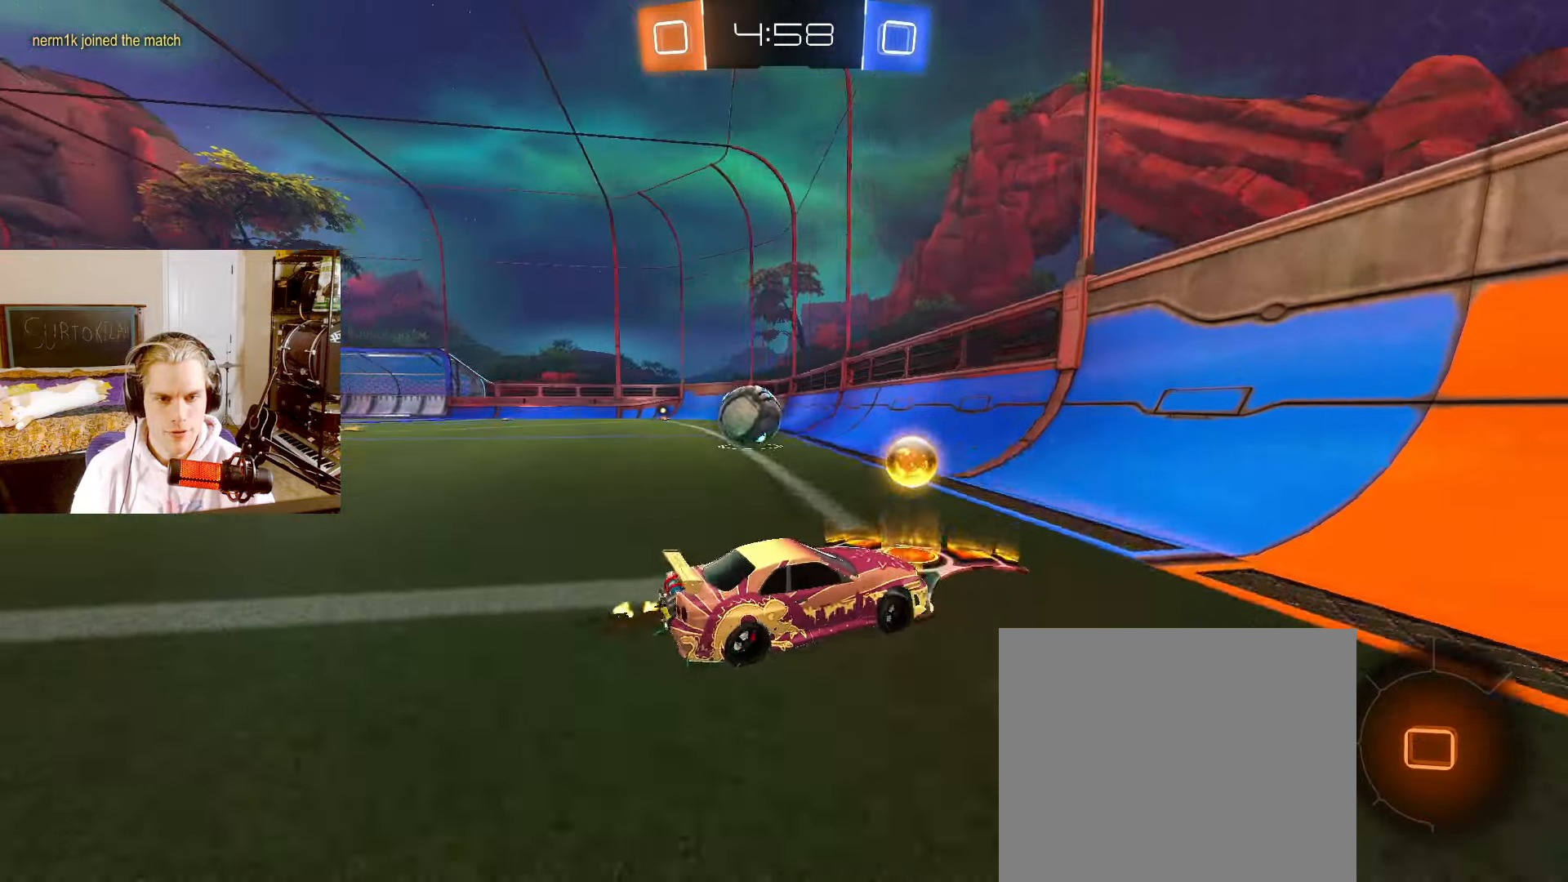
{"buttons": ["TRIANGLE", "L2", "R2"], "left_stick": "left", "right_stick": "center", "events": [[33, "CIRCLE", "down"], [250, "CIRCLE", "up"], [317, "left_stick", "center"], [383, "TRIANGLE", "down"], [417, "left_stick", "left"]]}
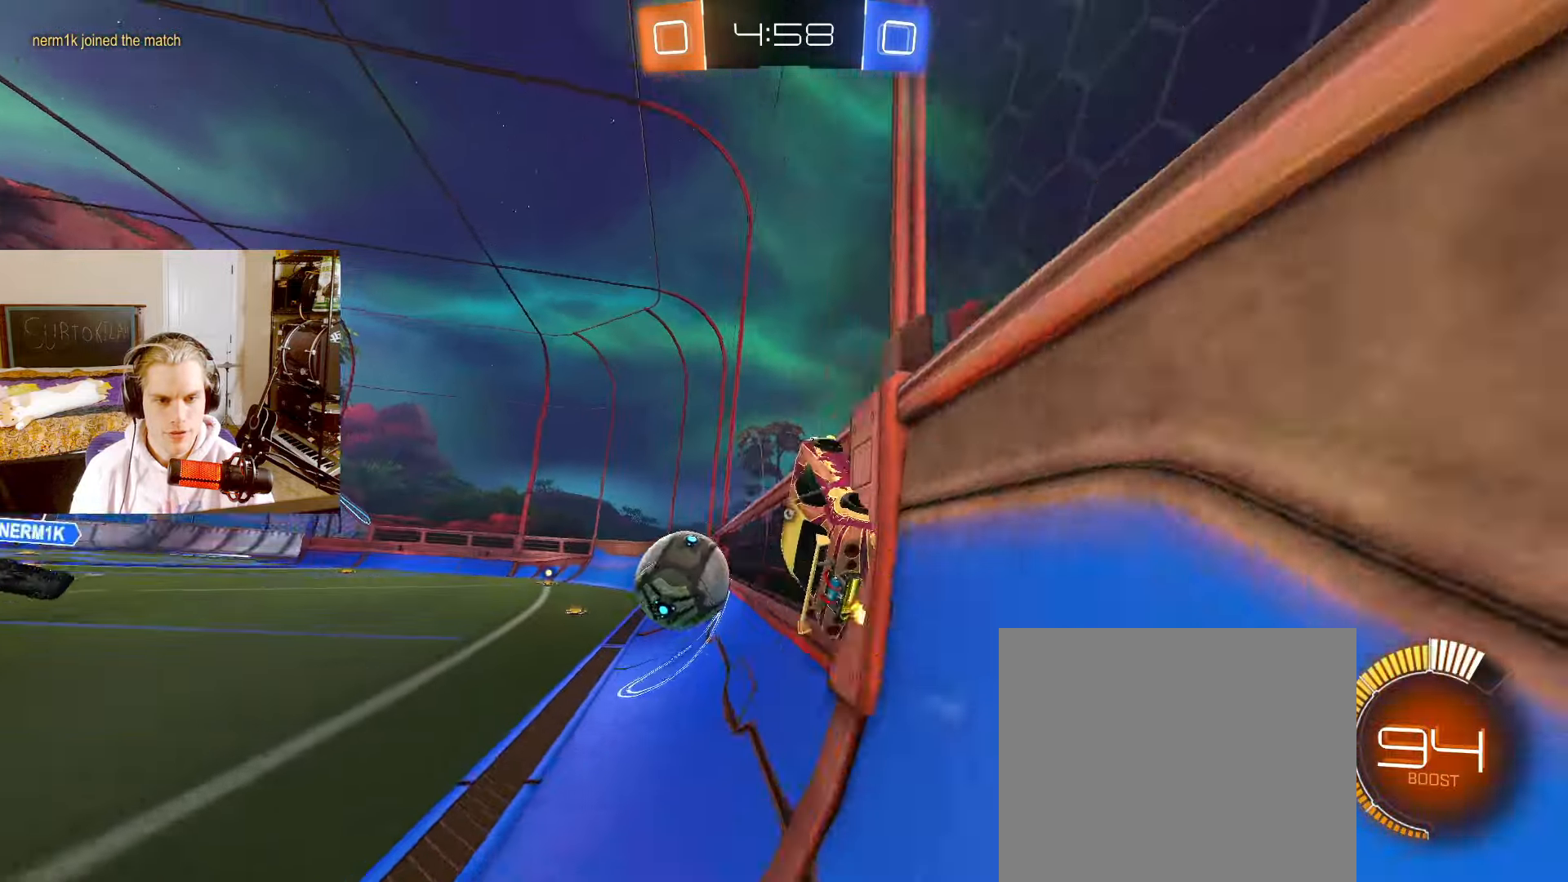
{"buttons": ["L2", "R2"], "left_stick": "left", "right_stick": "center", "events": [[33, "CIRCLE", "down"], [33, "TRIANGLE", "up"], [50, "left_stick", "center"], [150, "left_stick", "left"], [183, "CIRCLE", "up"], [183, "L2", "up"], [217, "R2", "up"], [383, "R2", "down"], [467, "L2", "down"]]}
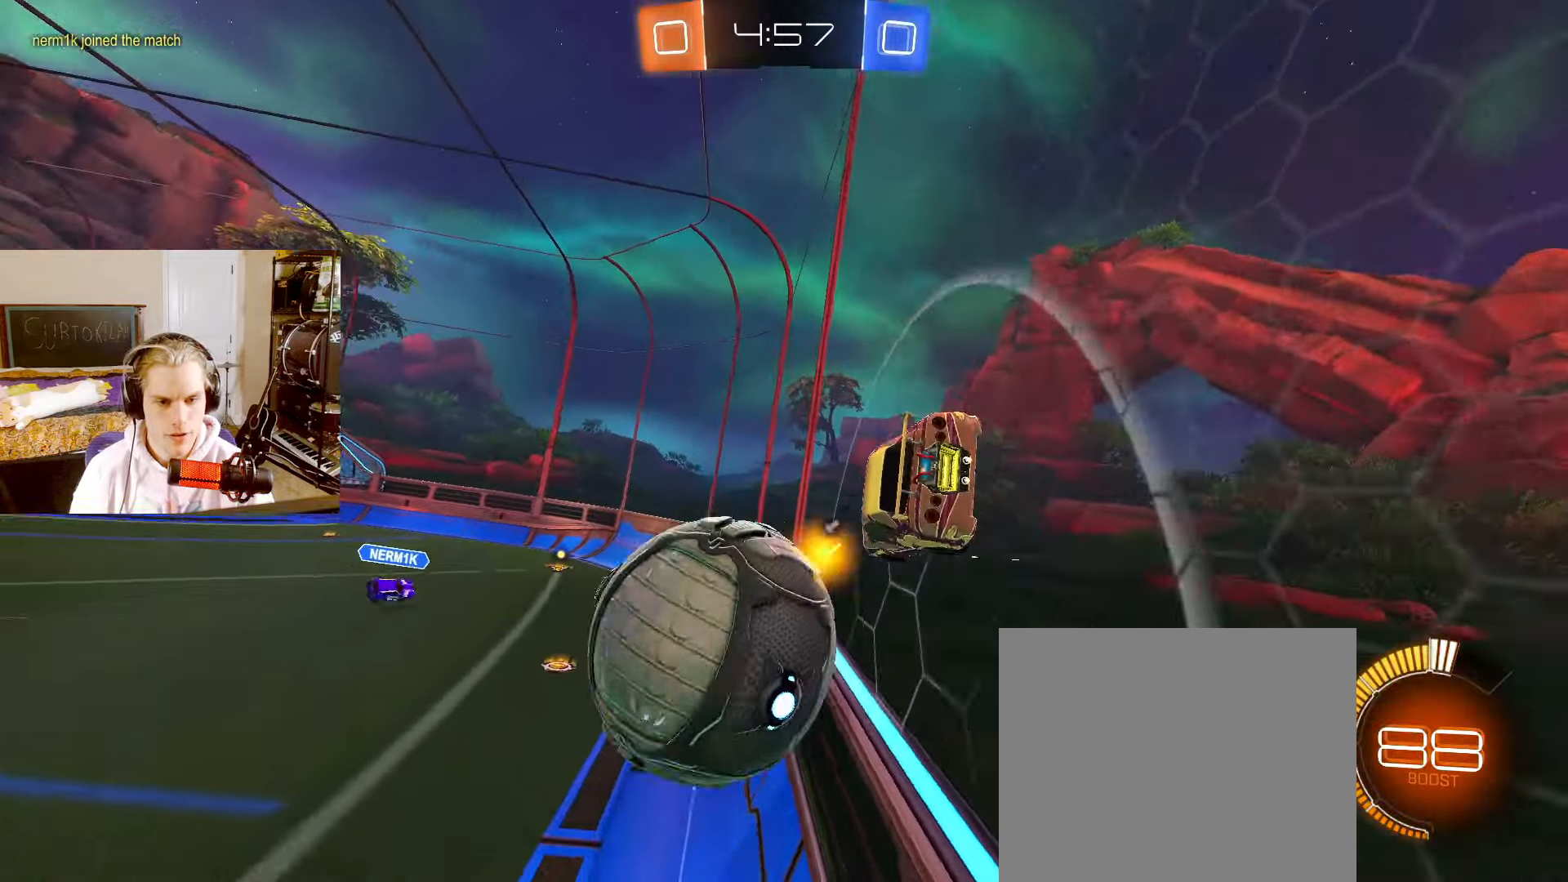
{"buttons": ["L2", "R2"], "left_stick": "center", "right_stick": "center", "events": [[250, "TRIANGLE", "down"], [383, "TRIANGLE", "up"], [467, "left_stick", "center"]]}
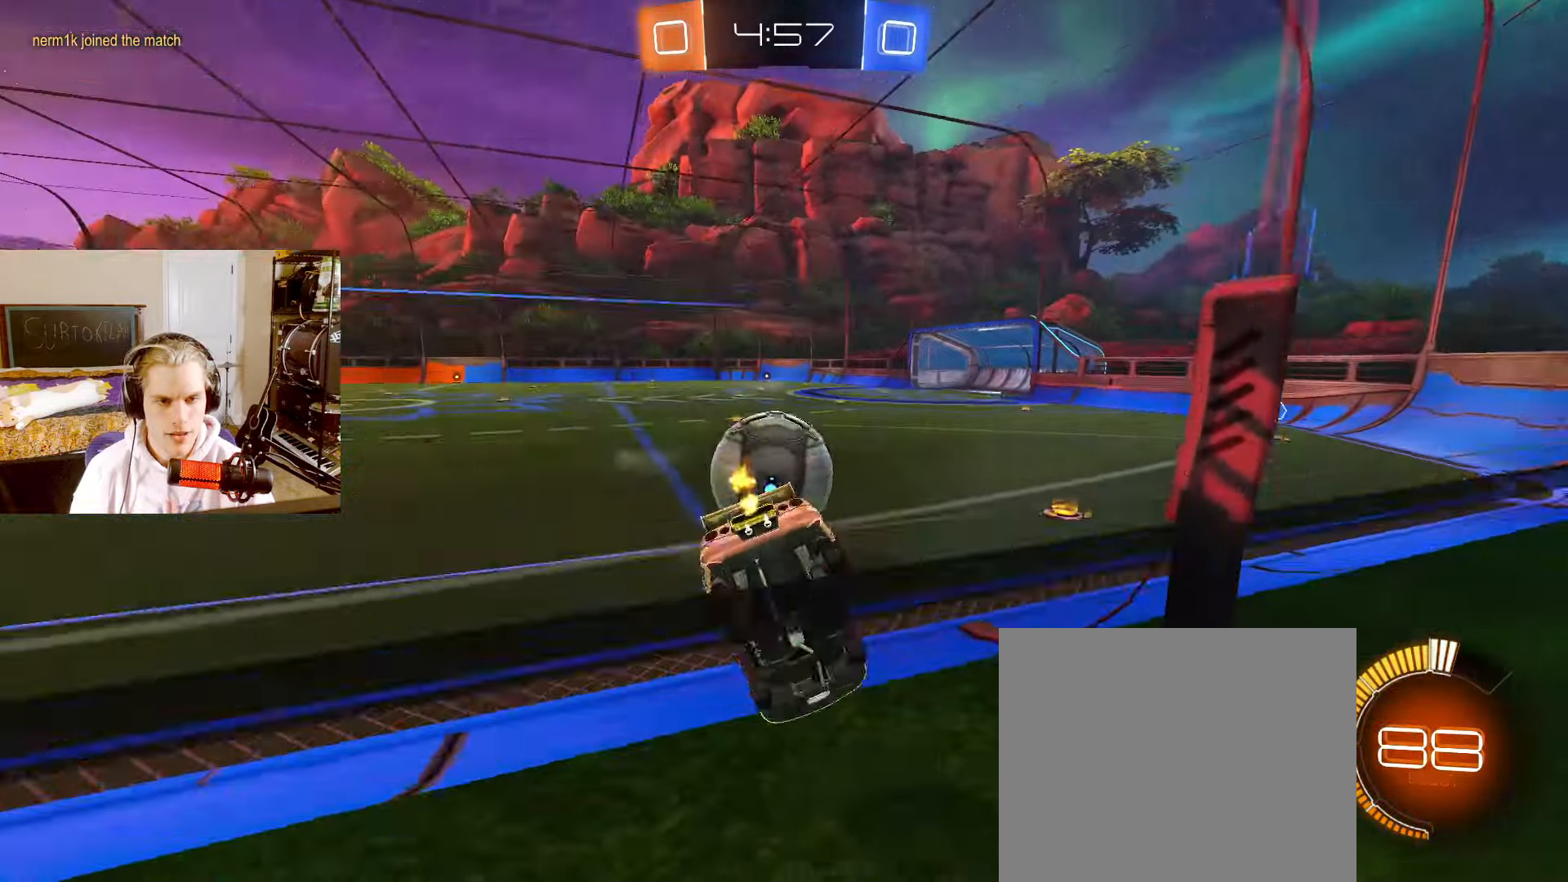
{"buttons": ["L2", "R2"], "left_stick": "right", "right_stick": "center", "events": [[50, "left_stick", "right"], [83, "L2", "up"], [133, "R2", "up"], [183, "R2", "down"], [217, "L2", "down"], [300, "left_stick", "center"], [417, "left_stick", "right"]]}
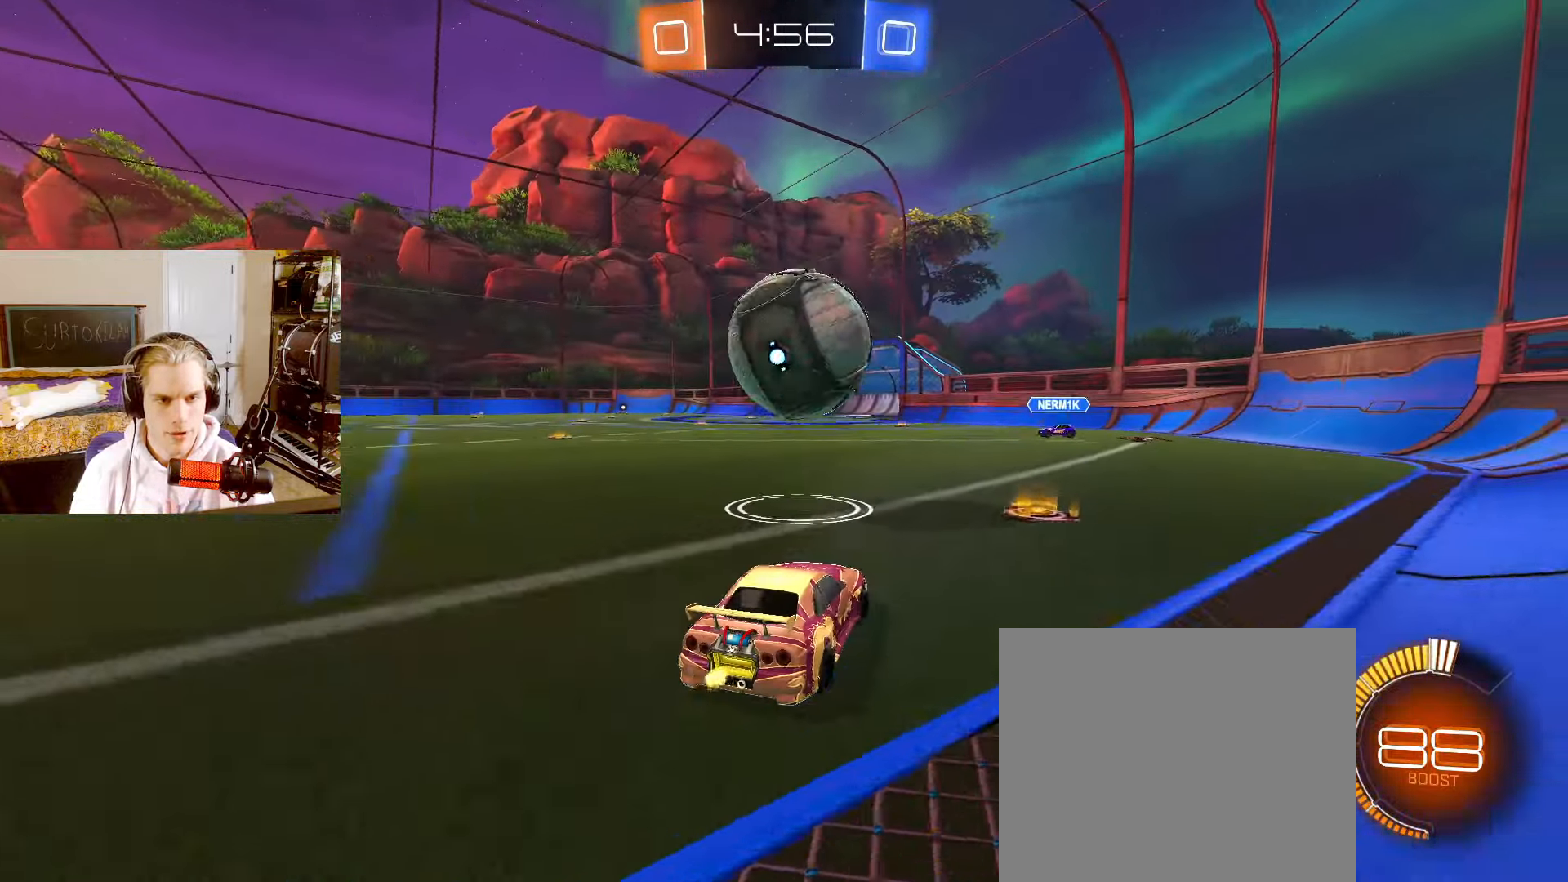
{"buttons": ["L2", "R2"], "left_stick": "center", "right_stick": "center", "events": [[17, "left_stick", "center"], [300, "left_stick", "left"], [367, "left_stick", "center"]]}
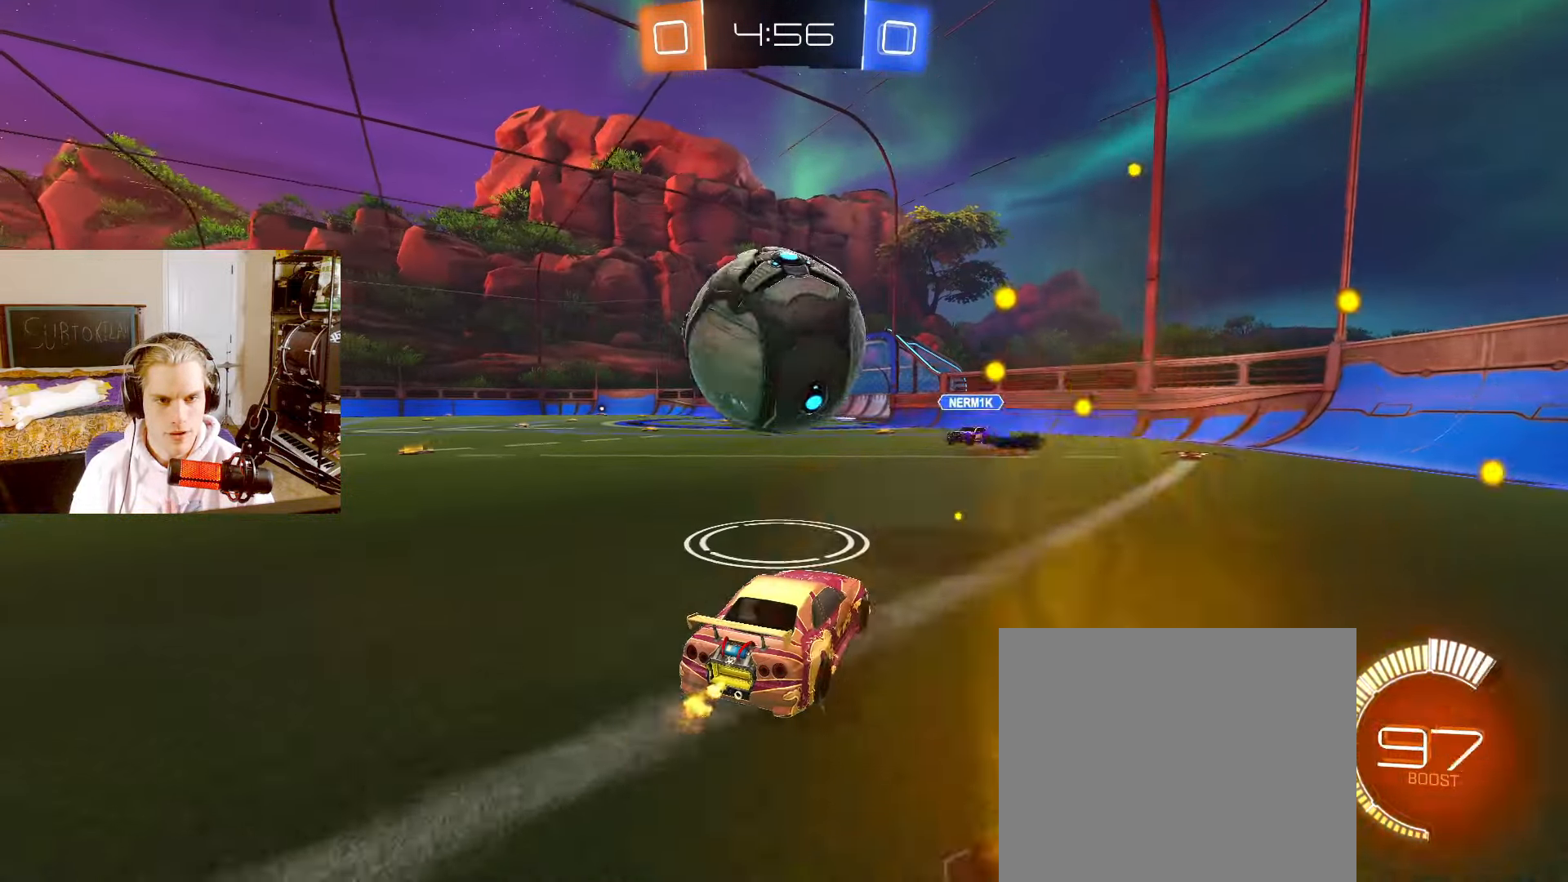
{"buttons": ["L2"], "left_stick": "center", "right_stick": "center", "events": [[67, "L2", "up"], [67, "R2", "up"], [133, "left_stick", "right"], [233, "CROSS", "down"], [267, "CROSS", "up"], [267, "left_stick", "left"], [300, "L2", "down"], [400, "left_stick", "center"]]}
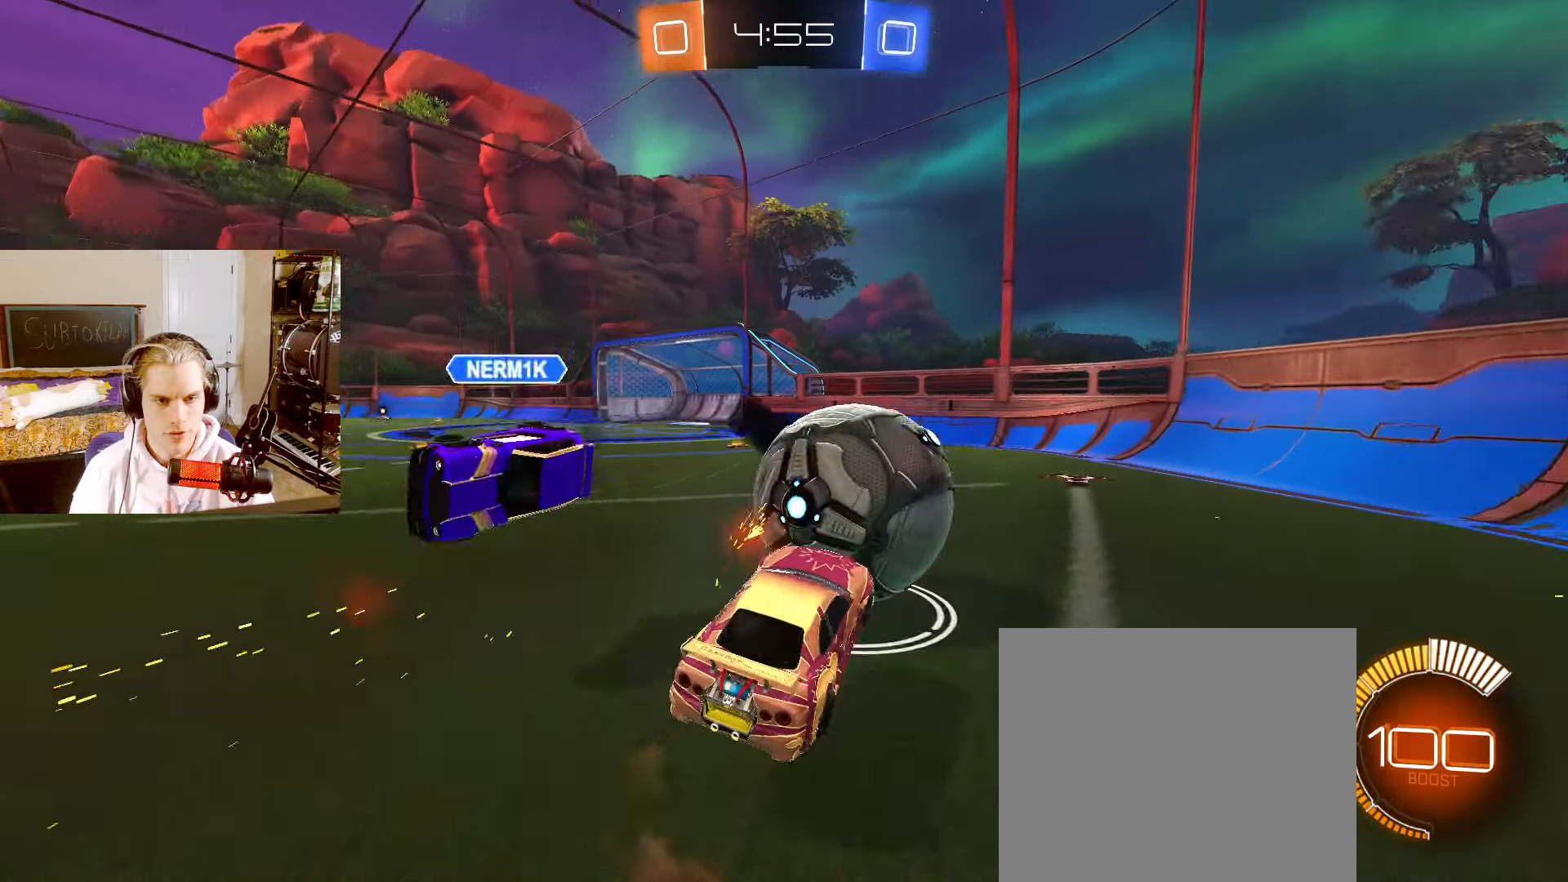
{"buttons": ["L2", "R2"], "left_stick": "up-right", "right_stick": "center", "events": [[233, "L2", "up"], [233, "left_stick", "left"], [350, "L2", "down"], [350, "left_stick", "center"], [467, "R2", "down"], [467, "left_stick", "up-right"]]}
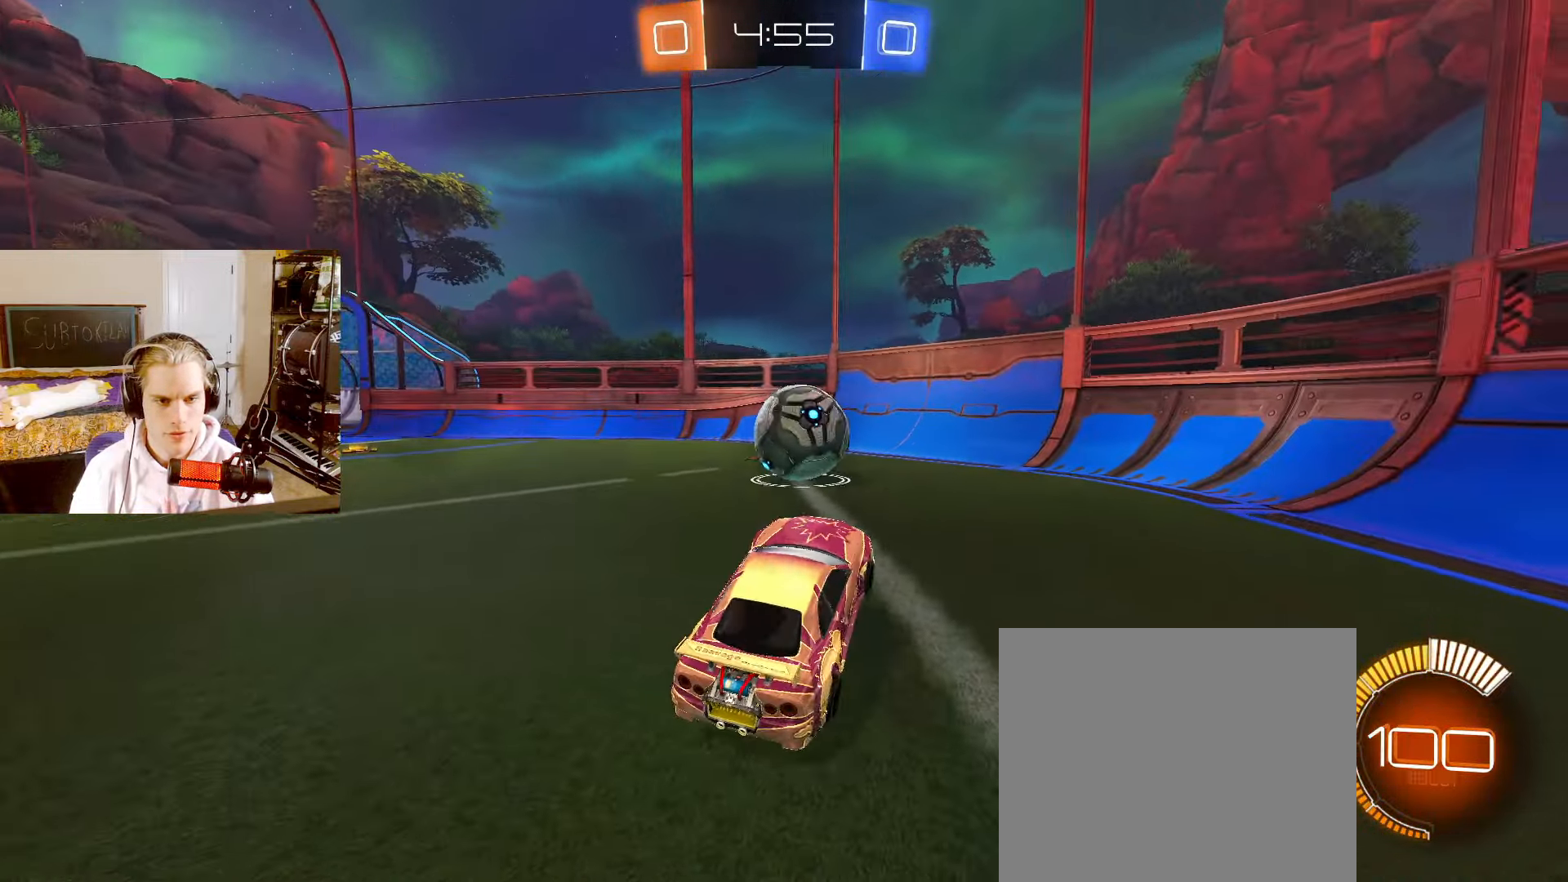
{"buttons": ["CROSS", "CIRCLE", "L2", "R2"], "left_stick": "down", "right_stick": "center", "events": [[17, "CIRCLE", "down"], [33, "CROSS", "down"], [33, "L3", "down"], [83, "L3", "up"], [83, "left_stick", "down"], [150, "CROSS", "up"], [217, "left_stick", "center"], [300, "left_stick", "left"], [433, "CROSS", "down"], [483, "left_stick", "down"]]}
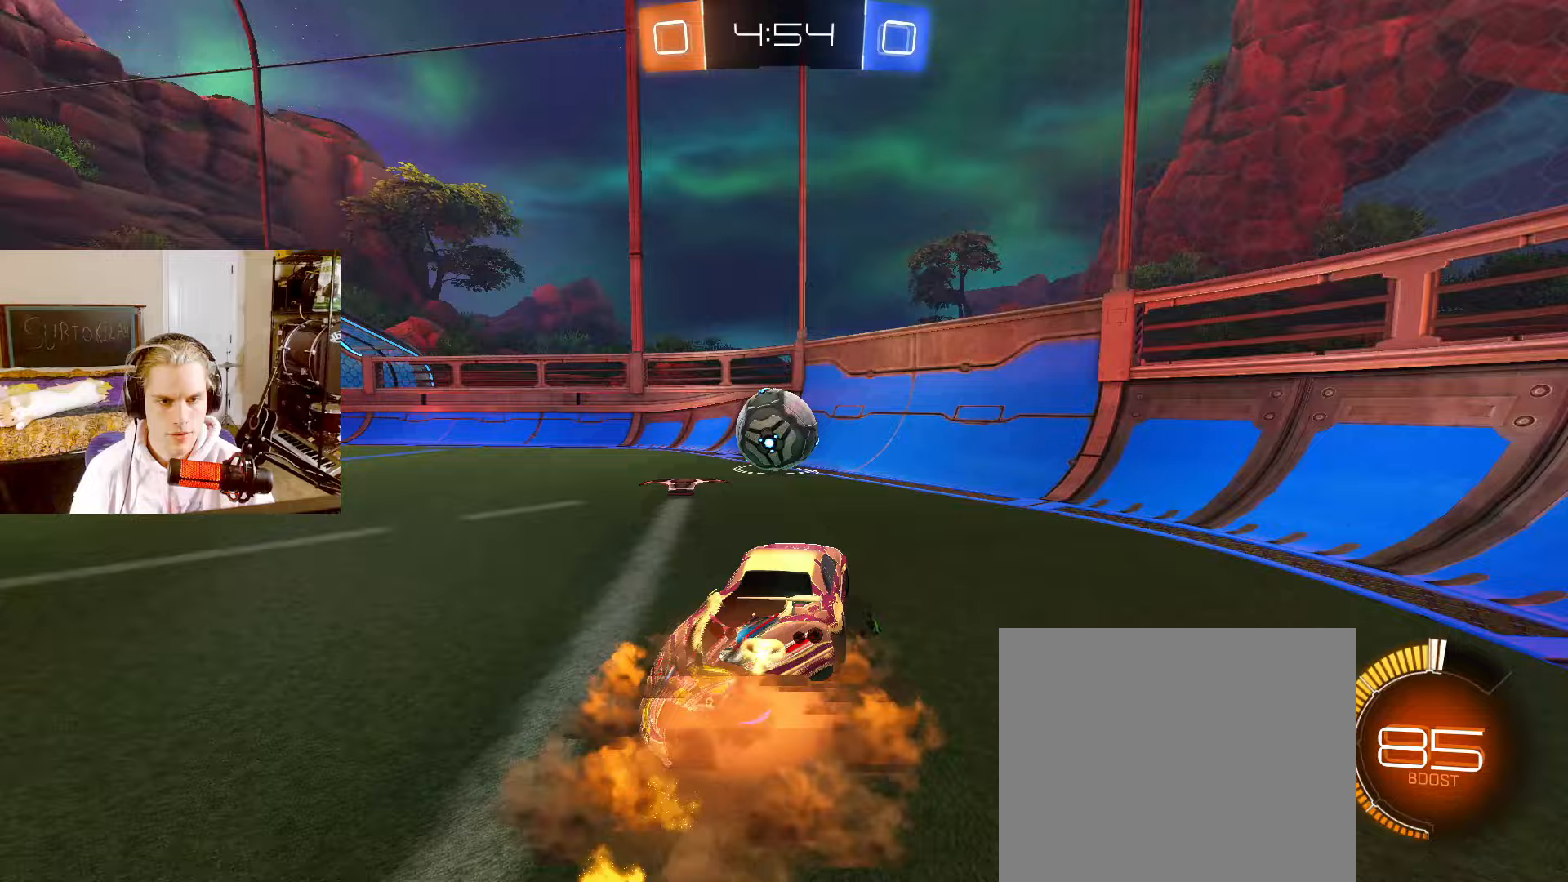
{"buttons": ["L2", "R2"], "left_stick": "left", "right_stick": "center", "events": [[117, "left_stick", "center"], [133, "CROSS", "up"], [183, "CROSS", "down"], [200, "left_stick", "left"], [233, "L2", "up"], [283, "CROSS", "up"], [417, "L2", "down"], [467, "CIRCLE", "up"]]}
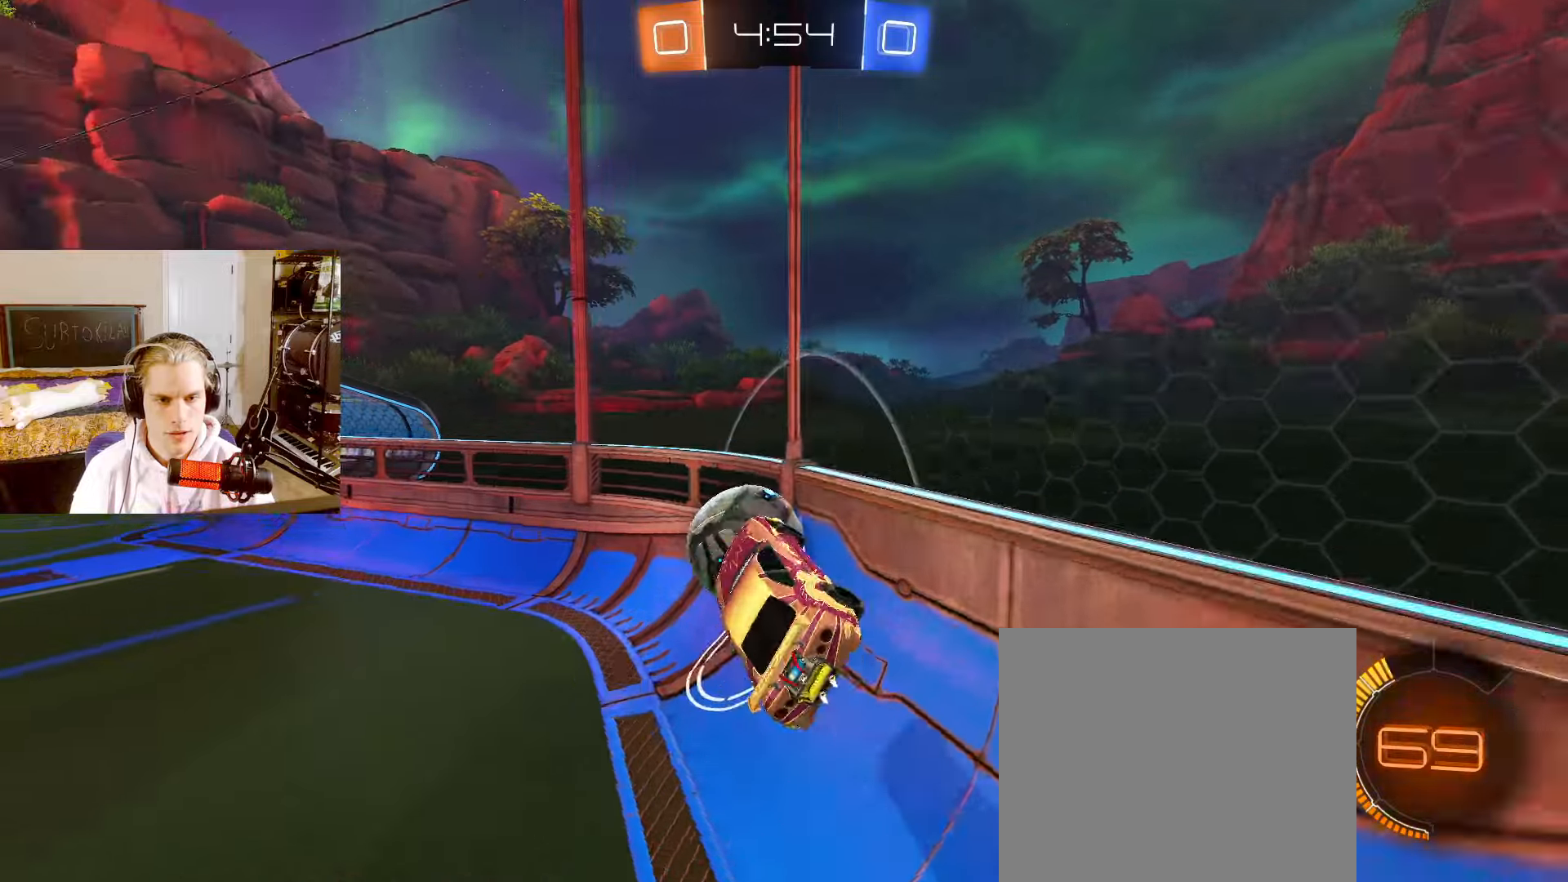
{"buttons": ["L2", "R2"], "left_stick": "left", "right_stick": "center", "events": [[33, "CIRCLE", "down"], [467, "CIRCLE", "up"]]}
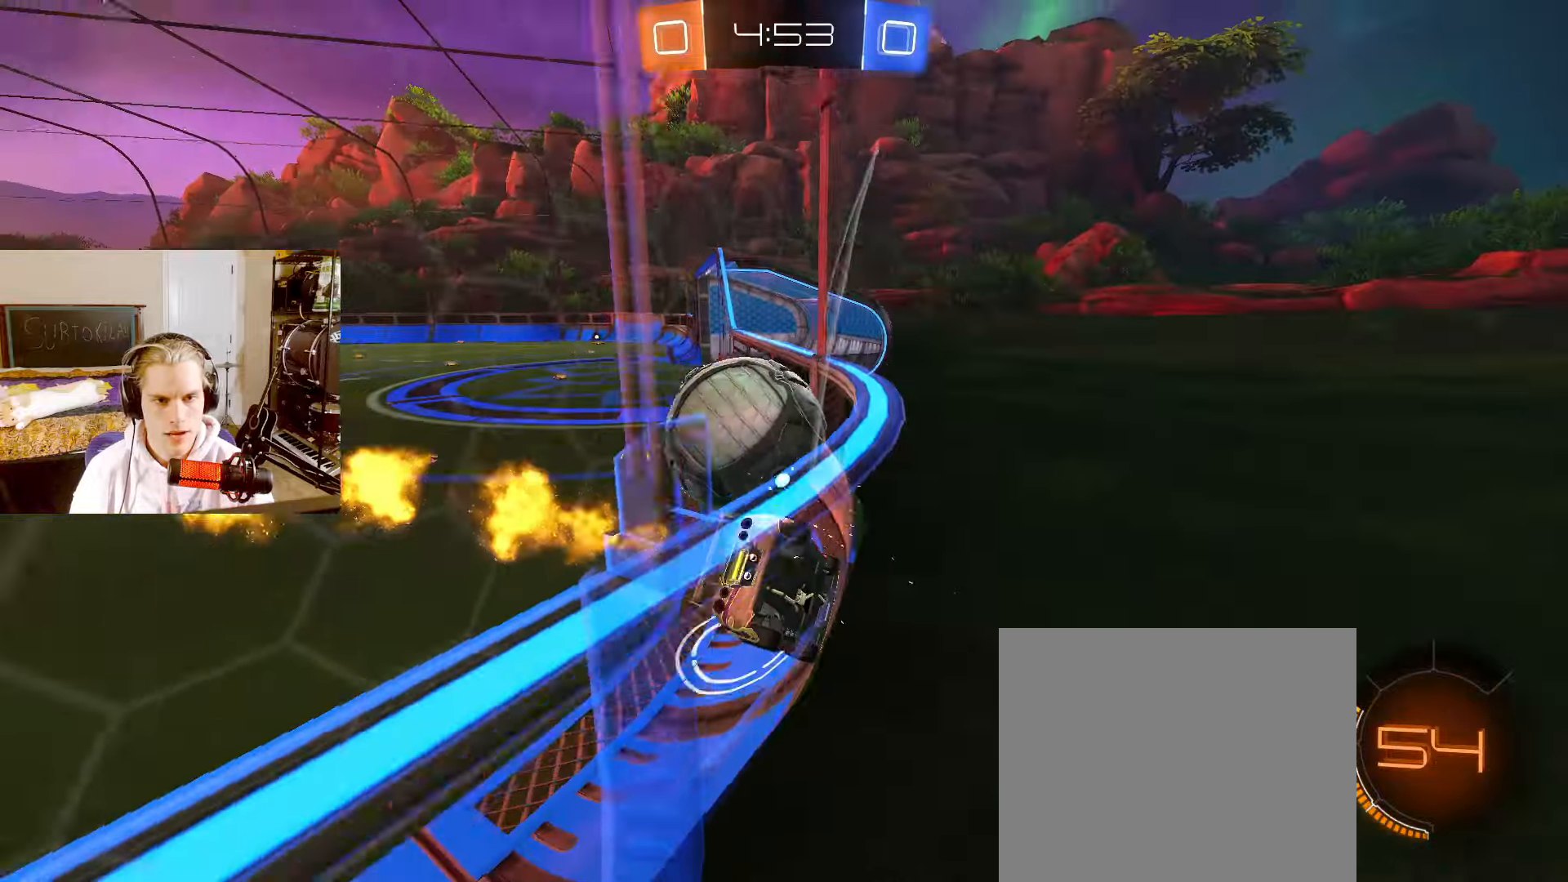
{"buttons": ["L2", "R2"], "left_stick": "right", "right_stick": "center", "events": [[117, "left_stick", "center"], [417, "left_stick", "right"]]}
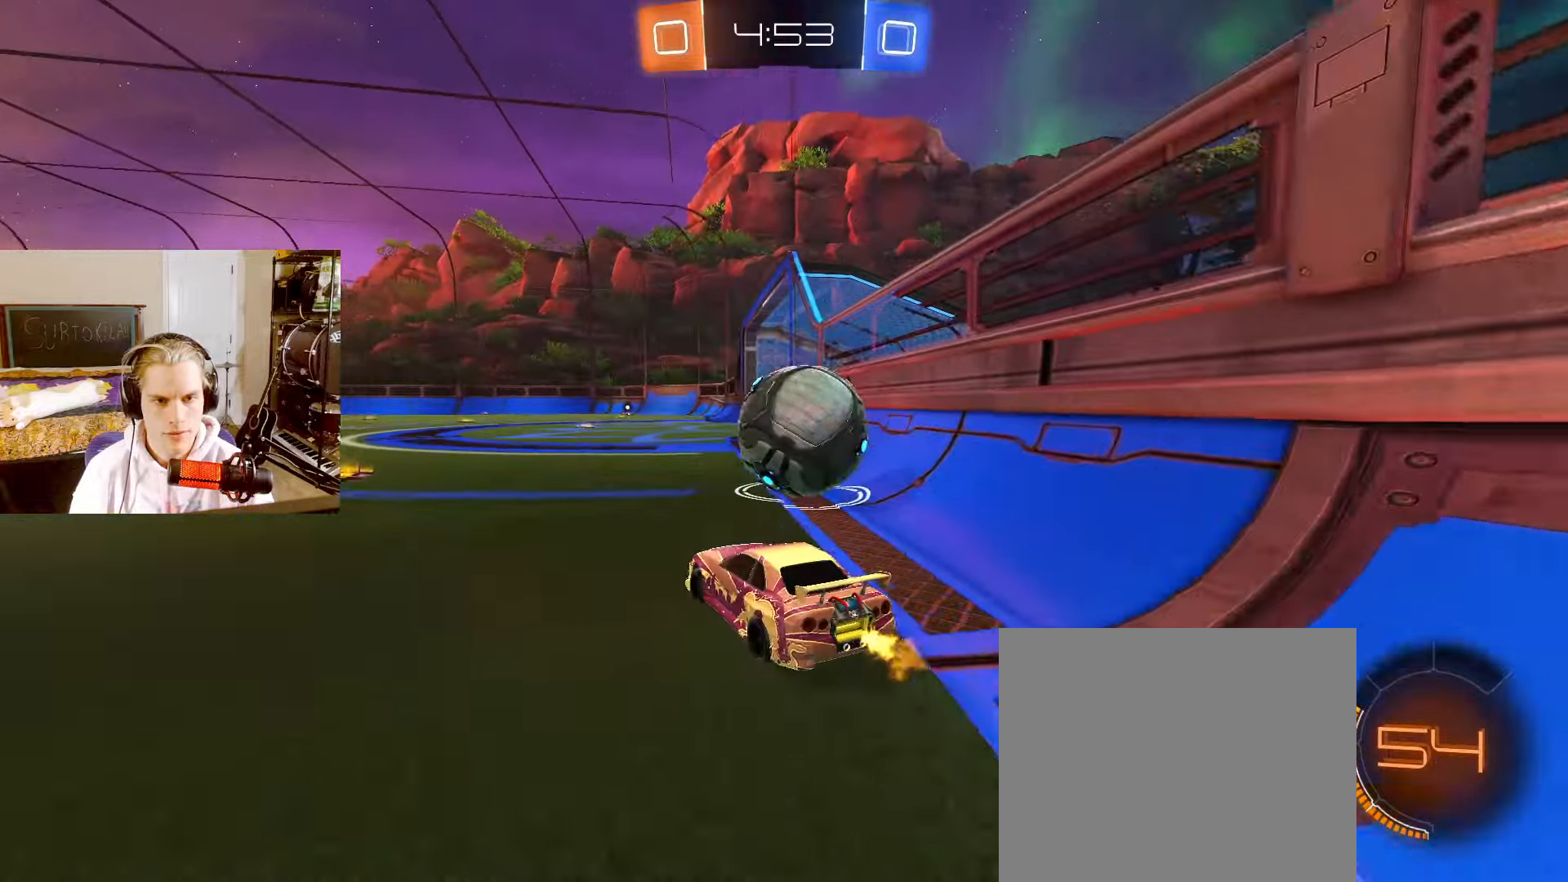
{"buttons": ["CROSS", "CIRCLE", "R2"], "left_stick": "down-right", "right_stick": "center", "events": [[33, "left_stick", "center"], [167, "CIRCLE", "down"], [217, "left_stick", "down-right"], [250, "CROSS", "down"], [283, "left_stick", "down"], [383, "CROSS", "up"], [383, "L2", "up"], [383, "left_stick", "right"], [417, "CROSS", "down"], [450, "L3", "down"], [467, "left_stick", "down-right"], [500, "L3", "up"]]}